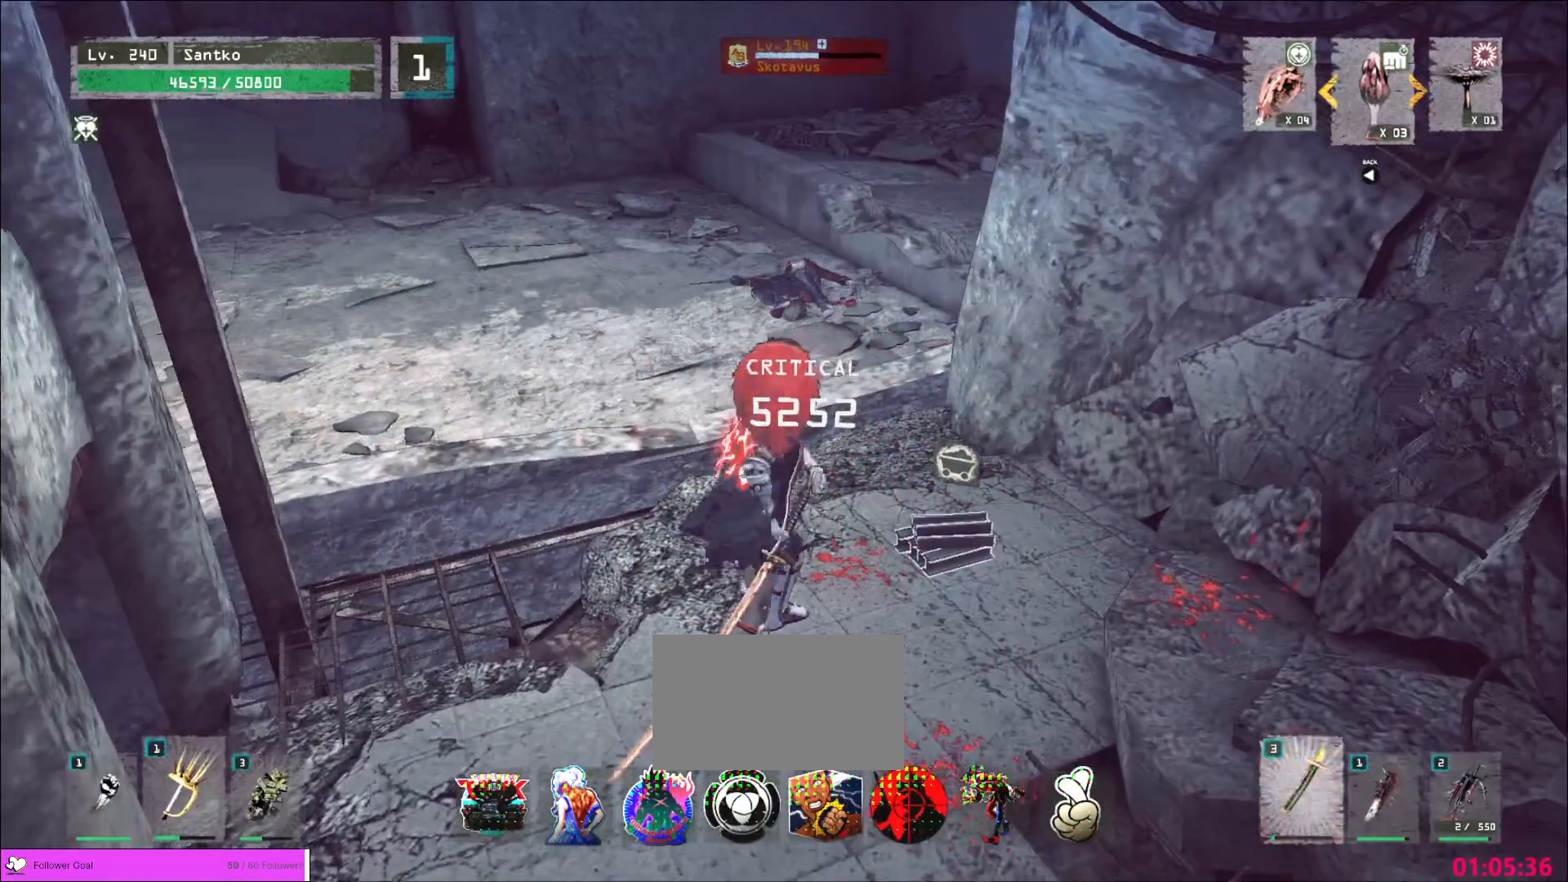
Gameplay with keyboard and mouse; each line is a JSON object with the keys and mouse buttons held at the frame after it. "events" lists presses ("down") and releases ("up") of "1", "2", "3", "4", "5", "a", "alt", "b", "c", "ctrl", "d", "e", "f", "g", "q", "r", "s", "shift", "space", "t", "tab", "v", "w", "x", "z", "mouse_left", "mouse_wheel", "mouse_right", "mouse_mb4" and "mouse_mb5" between this image and that frame as [ms after this image, input, new state], when the widget could be followed in between. "mouse_left", "mouse_wheel", "mouse_right", "mouse_mb4", "mouse_mb5" = the "left", "wheel", "right", "mb4", "mb5" buttons of the "mouse" list. No other keys are recorded. "wheel" means that the mouse wheel is clicked or scrolled. Not read: mouse_move.
{"keys": ["w"], "mouse": [], "events": [[240, "w", "down"], [280, "mouse_wheel", "up"], [320, "ctrl", "down"], [440, "ctrl", "up"]]}
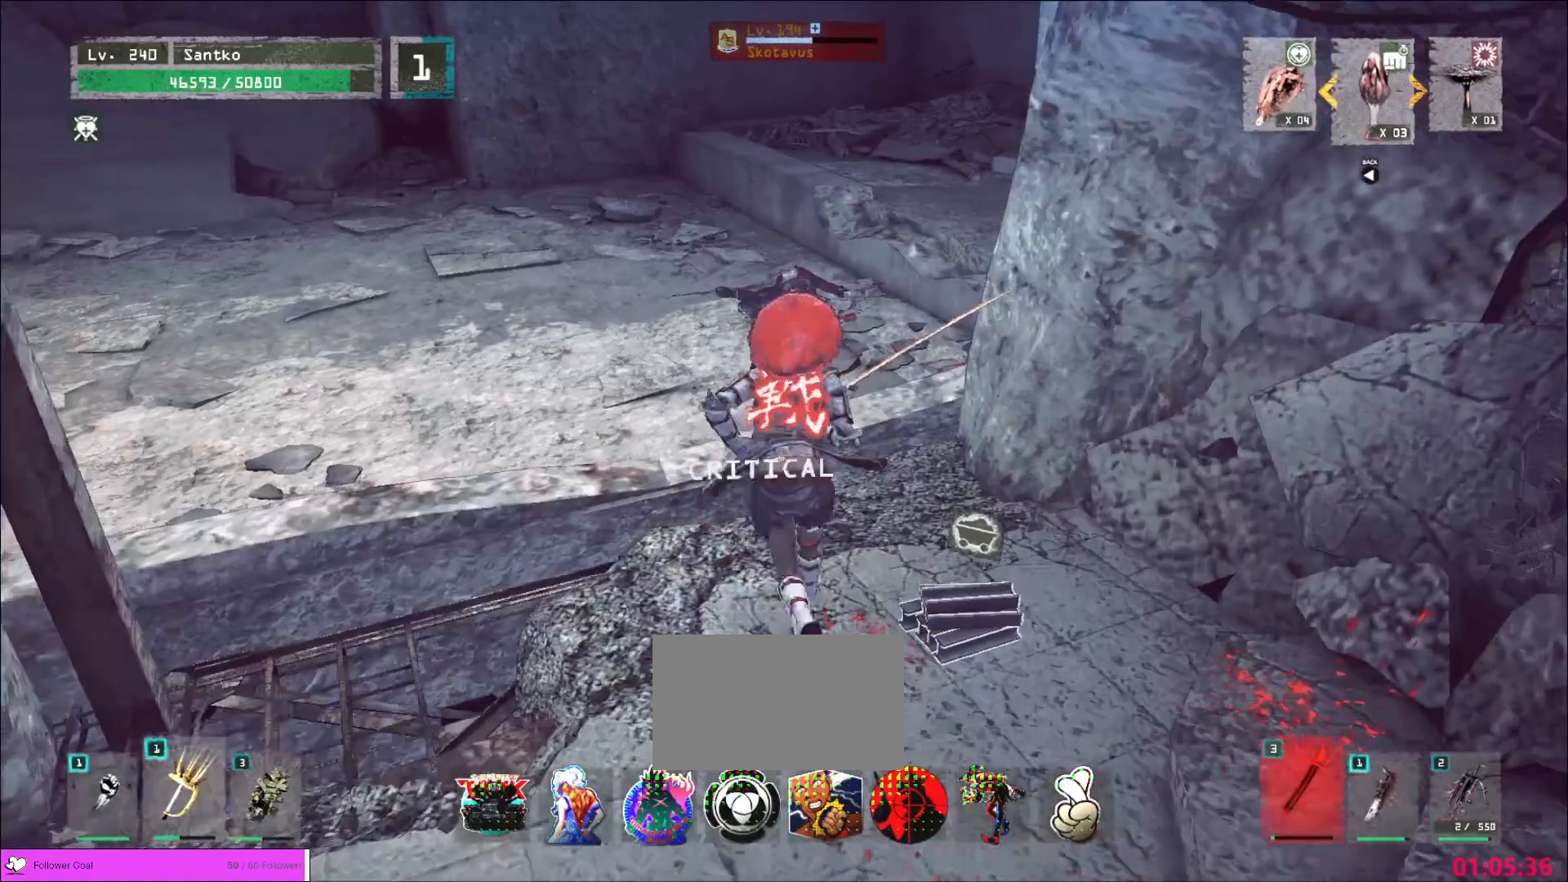
{"keys": ["w"], "mouse": [], "events": [[320, "q", "down"], [360, "q", "up"]]}
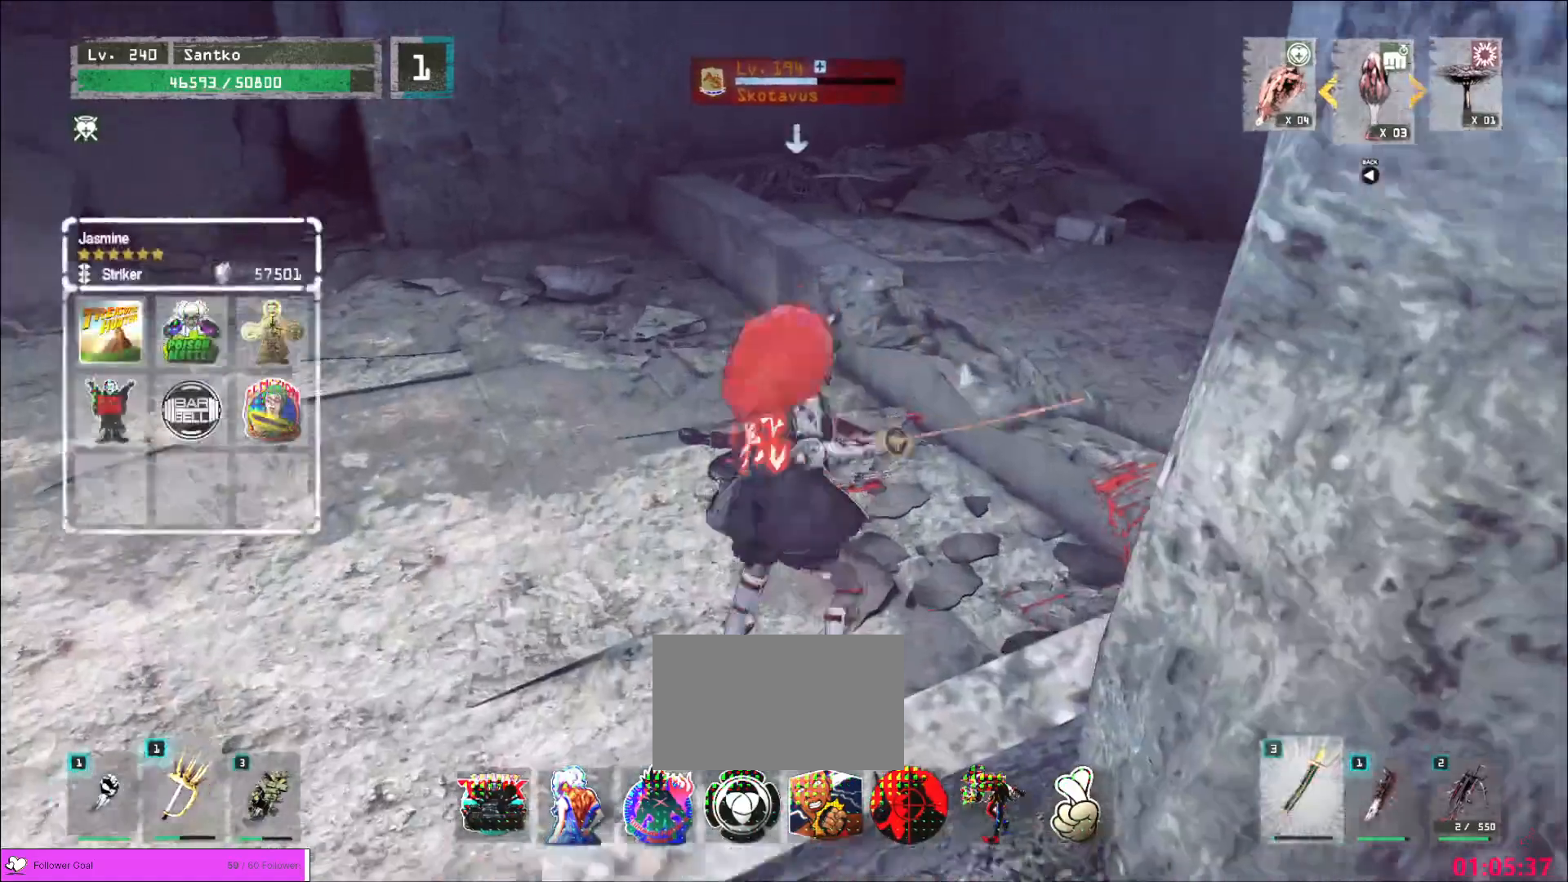
{"keys": ["w"], "mouse": [], "events": [[360, "mouse_left", "down"], [440, "mouse_left", "up"]]}
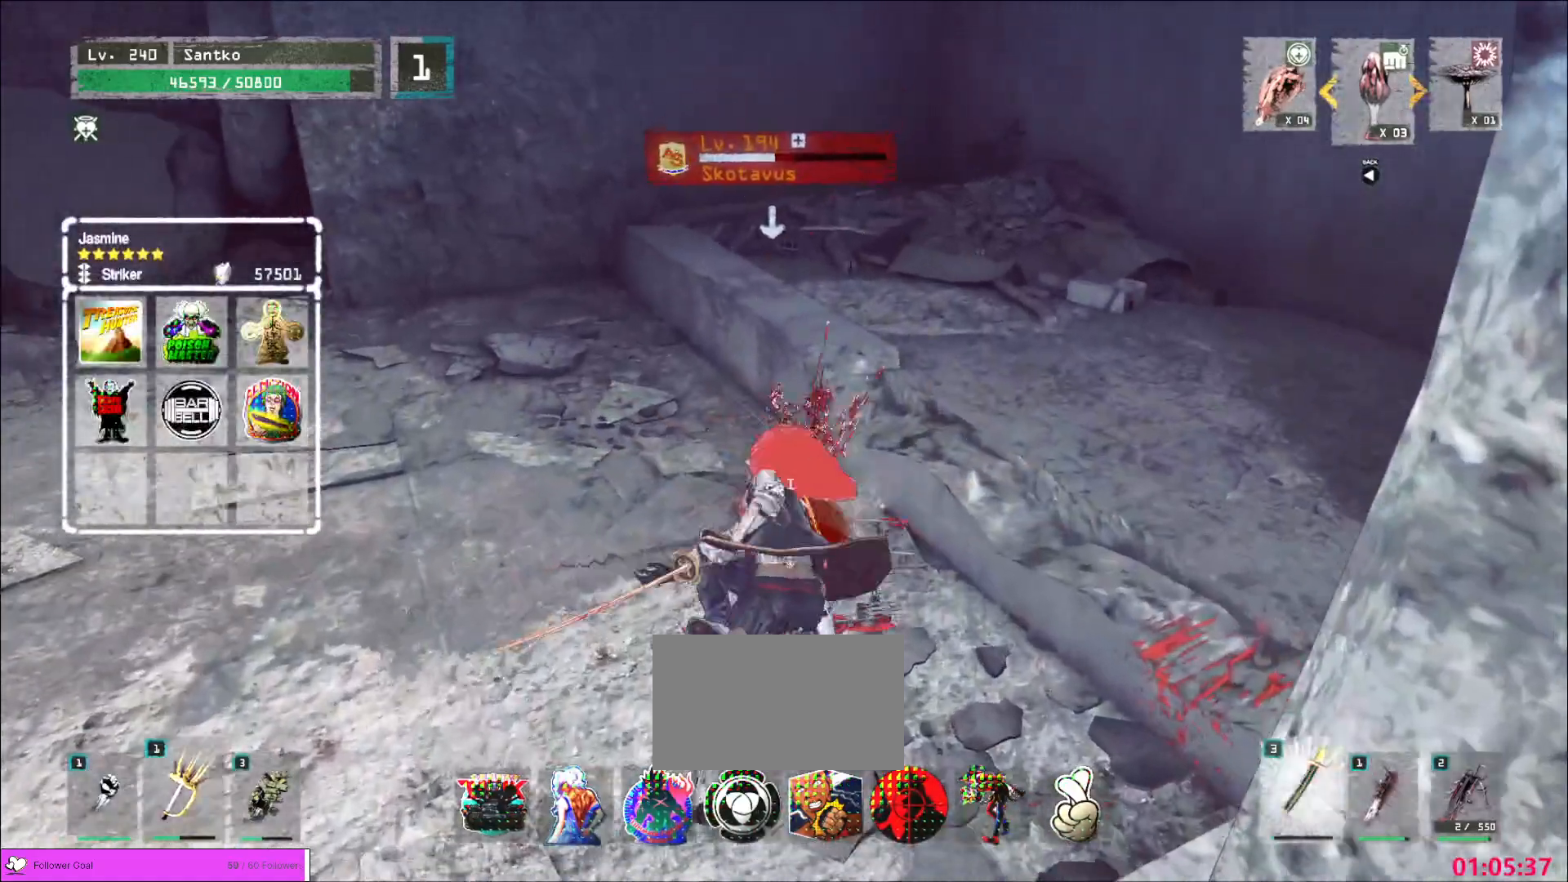
{"keys": [], "mouse": [], "events": [[400, "w", "up"]]}
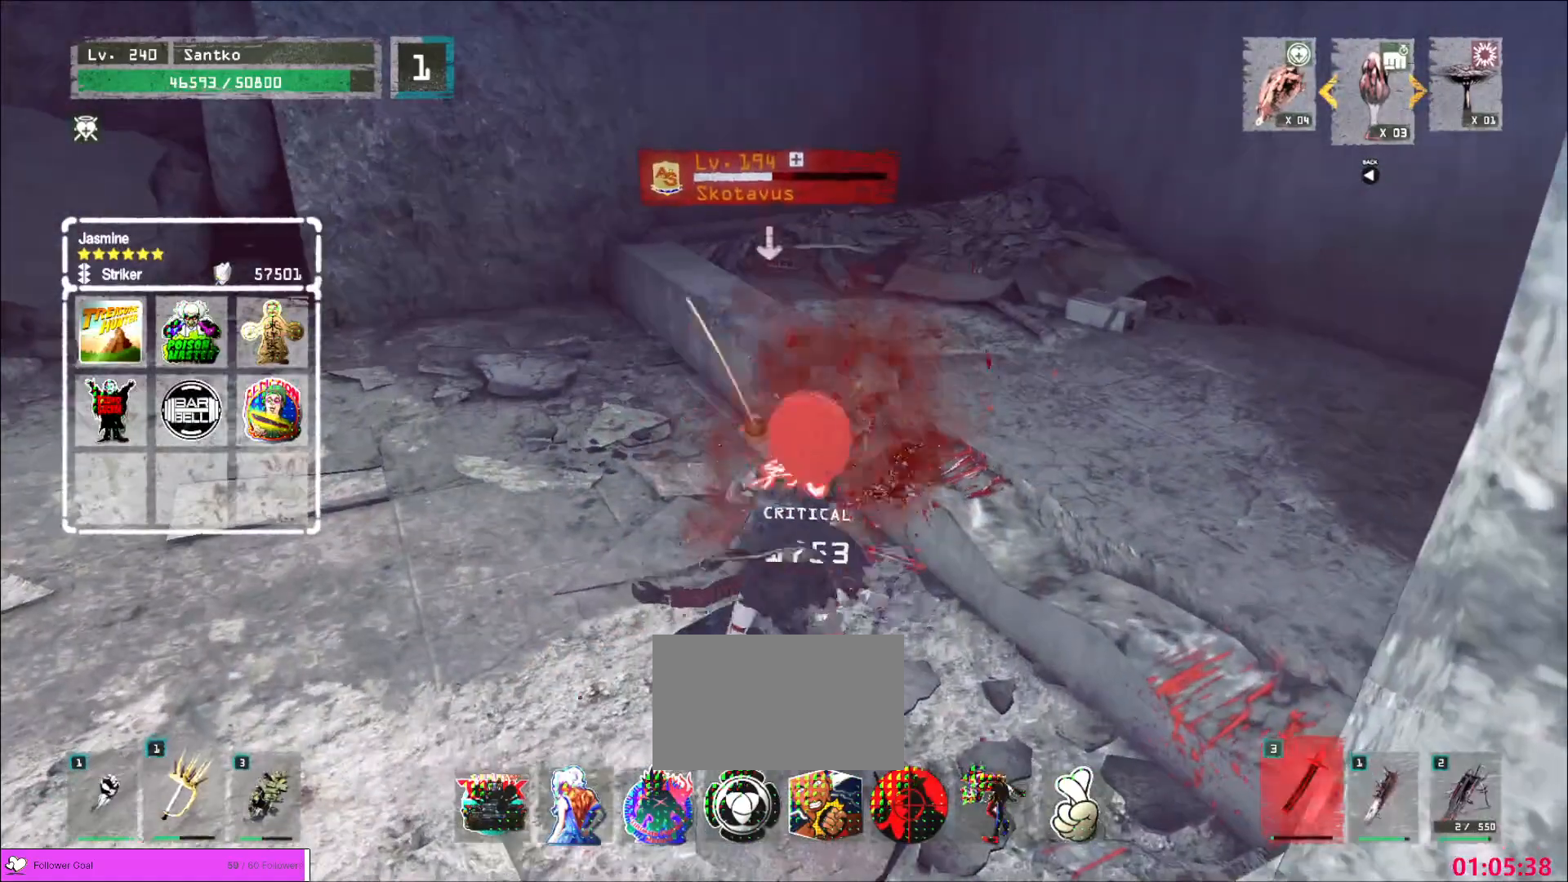
{"keys": [], "mouse": ["wheel"]}
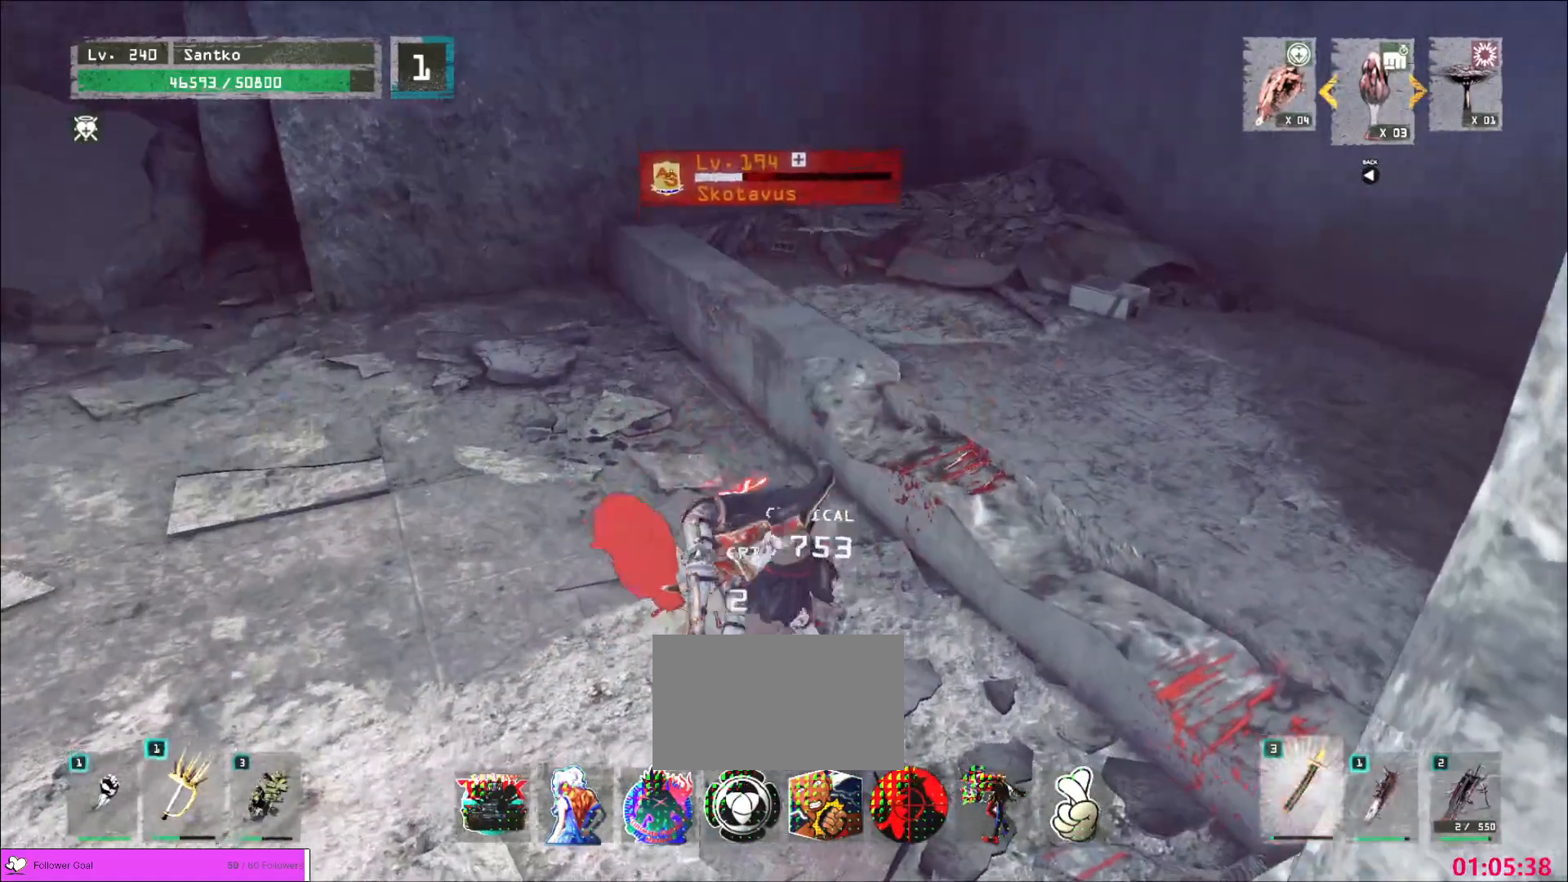
{"keys": ["1", "w"], "mouse": [], "events": [[40, "mouse_wheel", "up"], [160, "w", "down"], [440, "1", "down"]]}
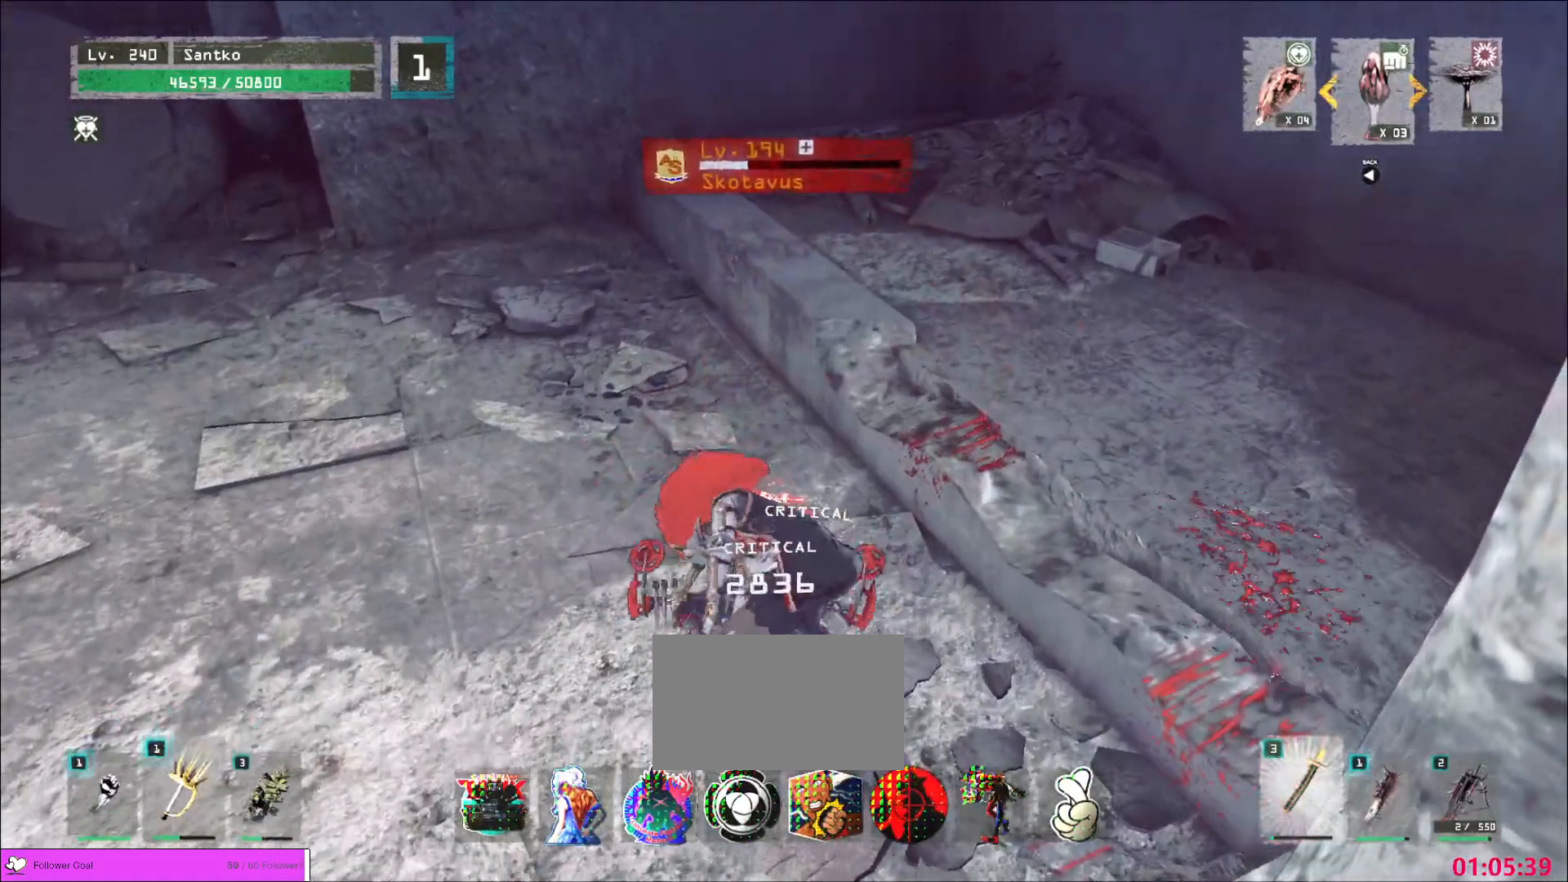
{"keys": ["a", "w"], "mouse": [], "events": [[40, "1", "up"], [320, "ctrl", "down"], [480, "ctrl", "up"], [520, "a", "down"]]}
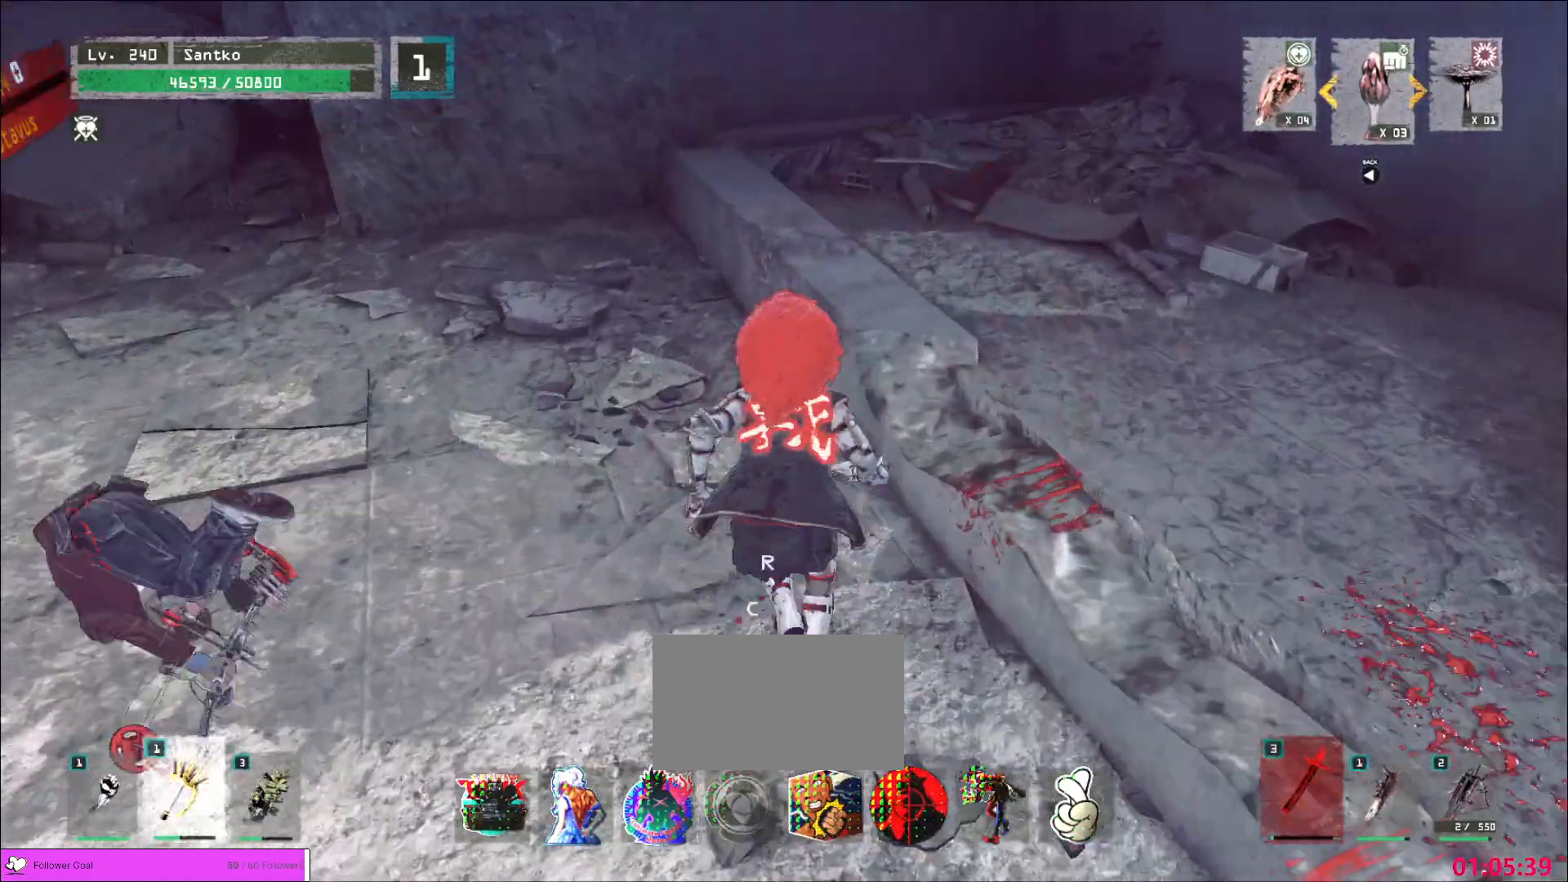
{"keys": ["w"], "mouse": [], "events": [[240, "a", "up"], [320, "q", "down"], [400, "q", "up"]]}
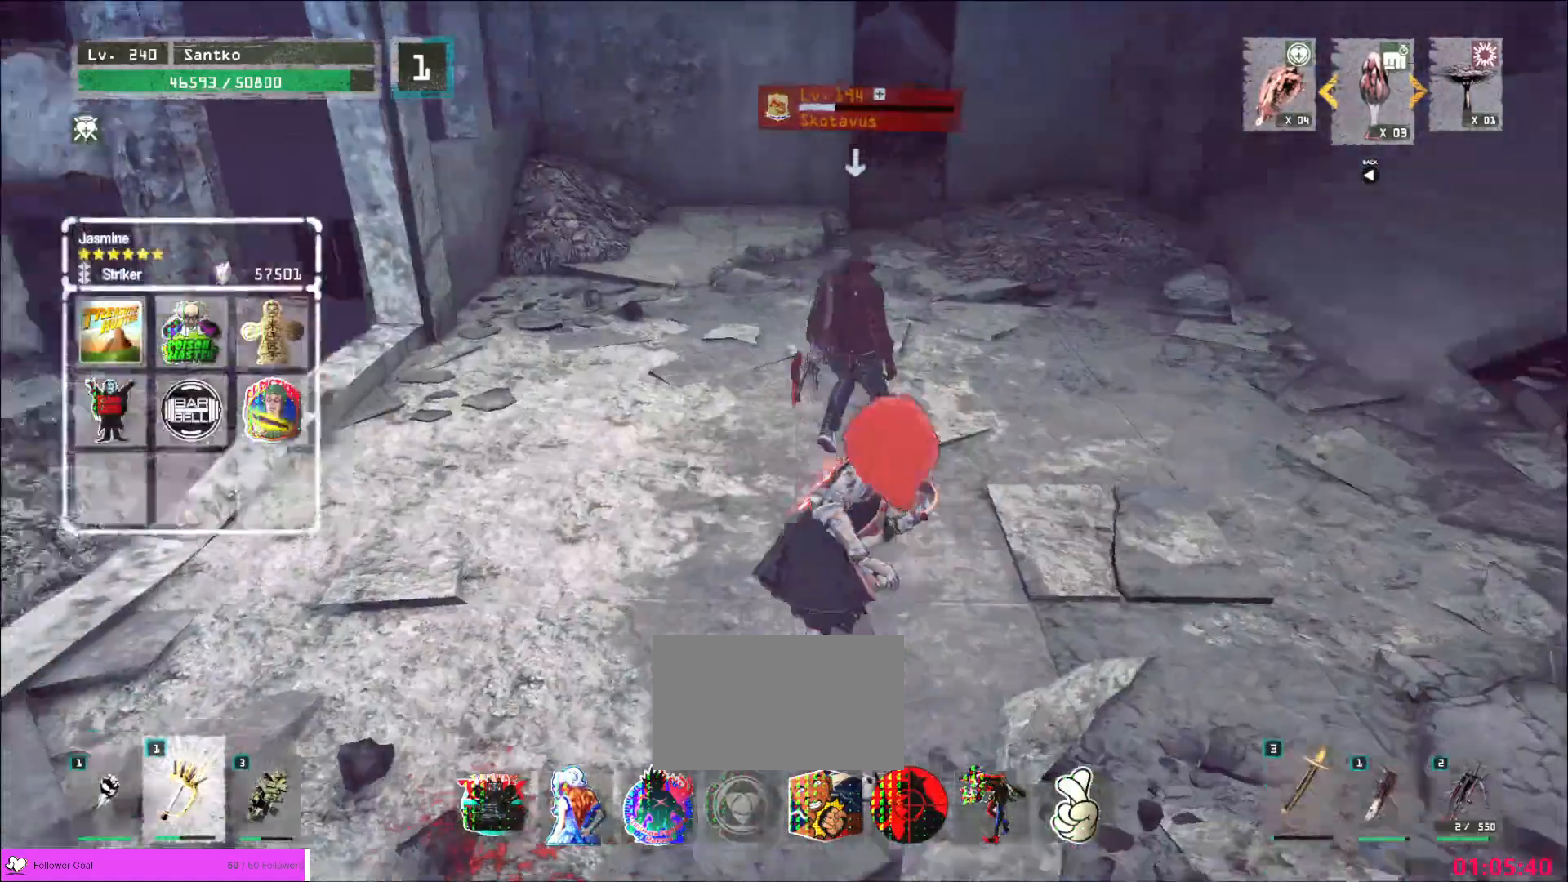
{"keys": ["w"], "mouse": [], "events": [[240, "mouse_left", "down"], [360, "mouse_left", "up"]]}
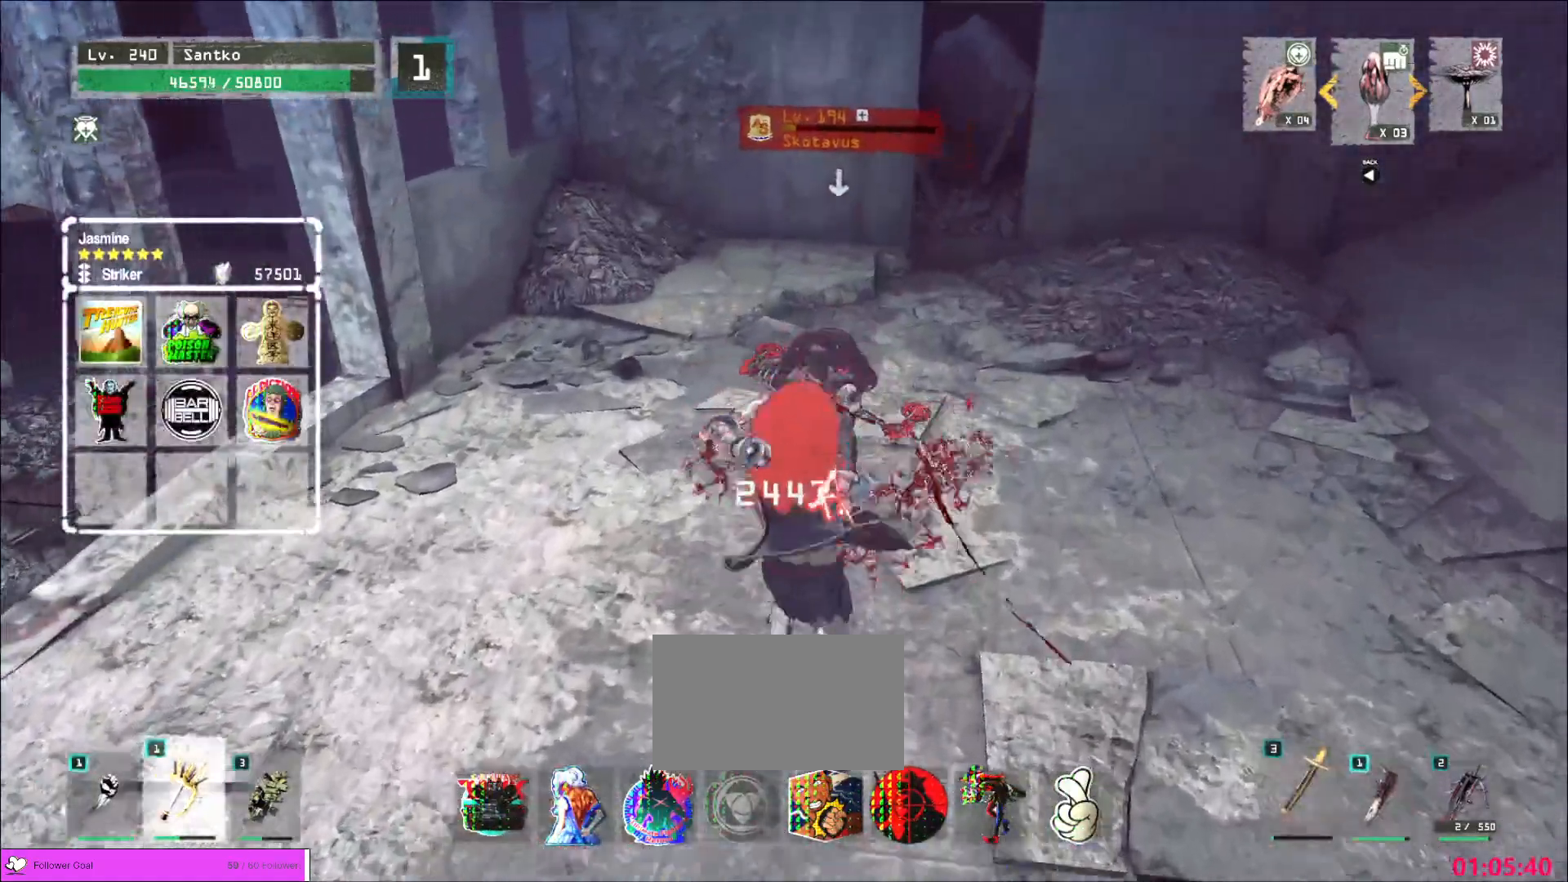
{"keys": ["w"], "mouse": [], "events": []}
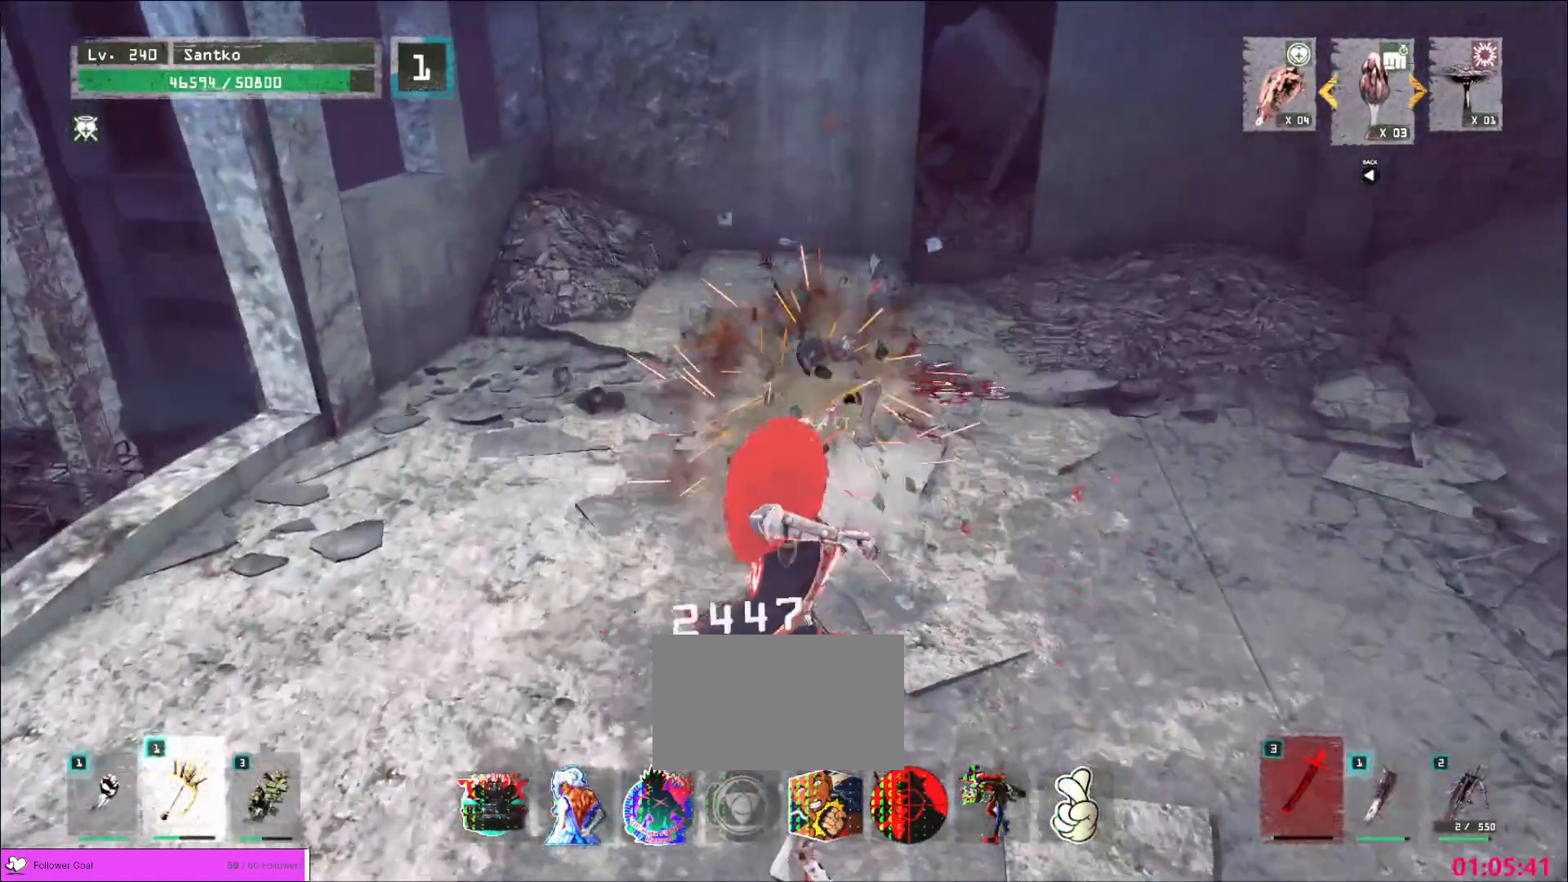
{"keys": ["w"], "mouse": [], "events": []}
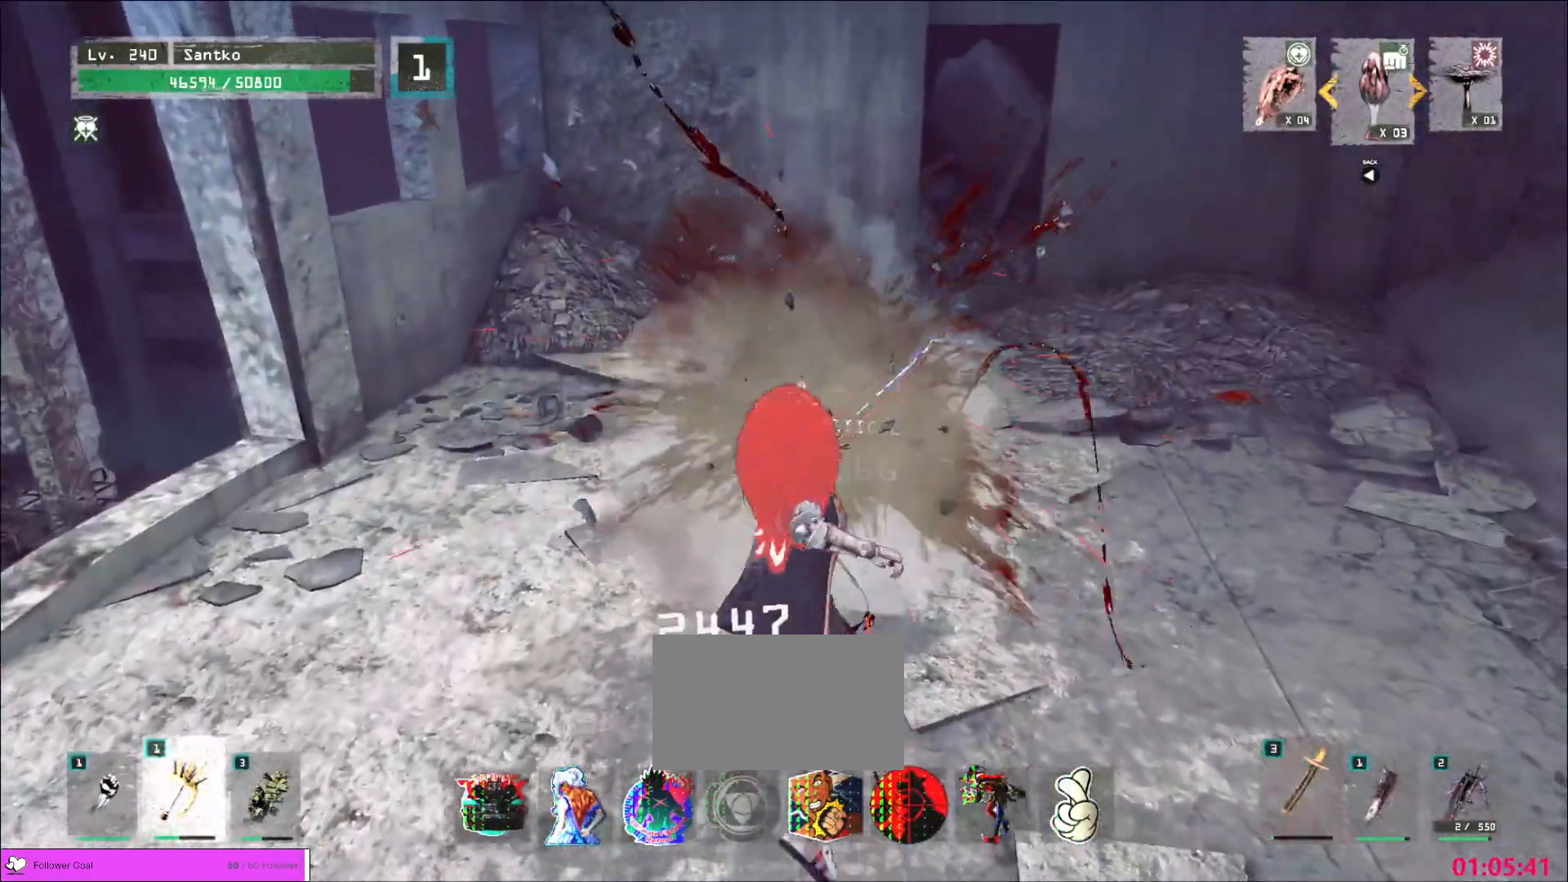
{"keys": ["d", "w"], "mouse": [], "events": [[160, "2", "down"], [280, "2", "up"], [400, "d", "down"]]}
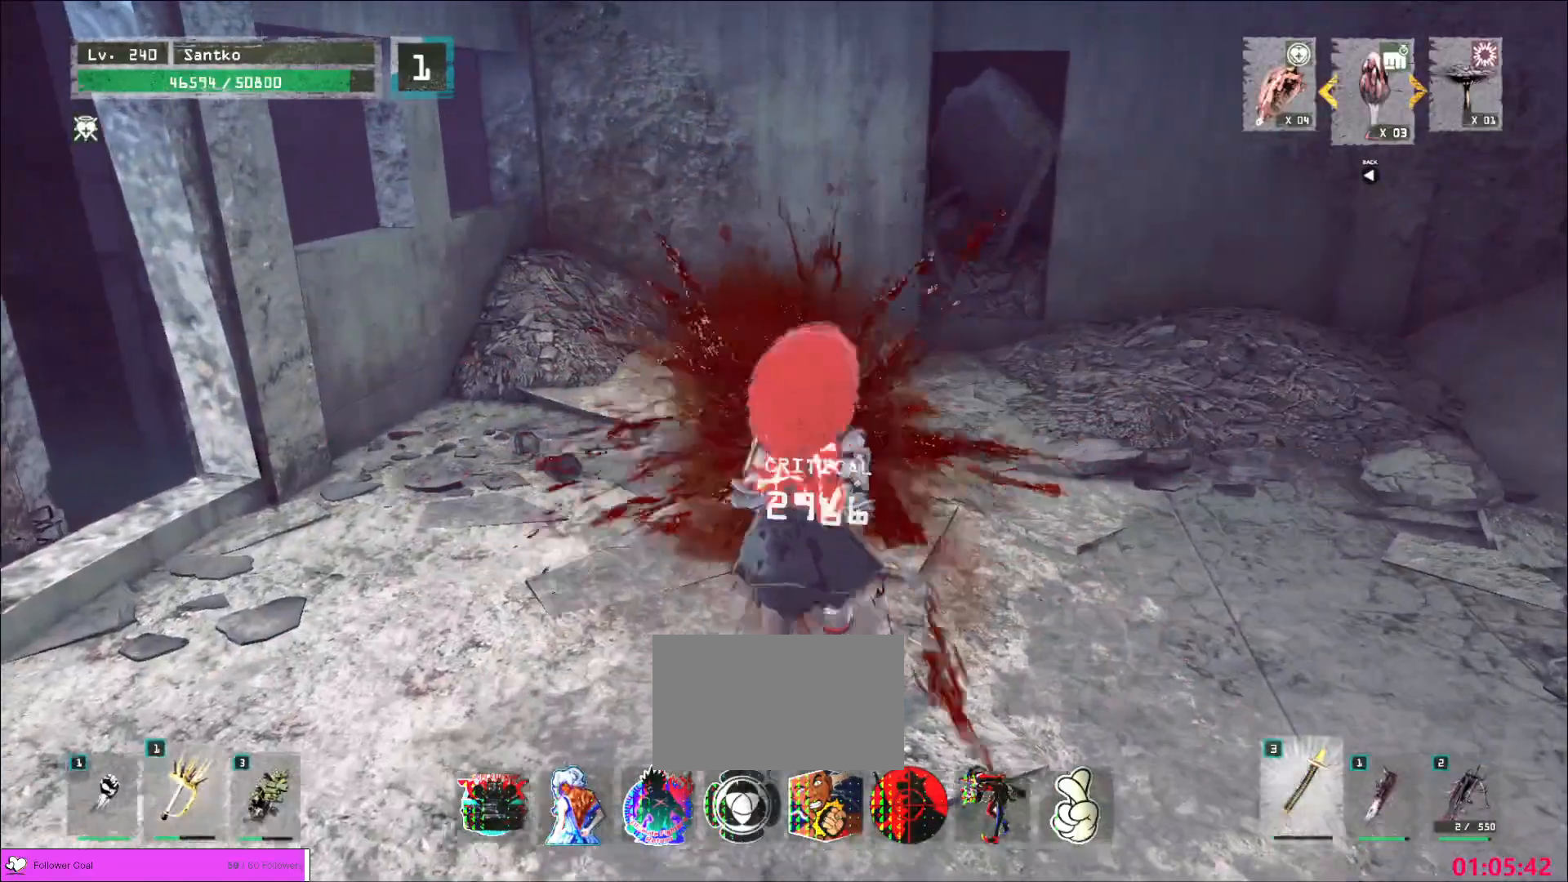
{"keys": ["d"], "mouse": [], "events": [[200, "w", "up"]]}
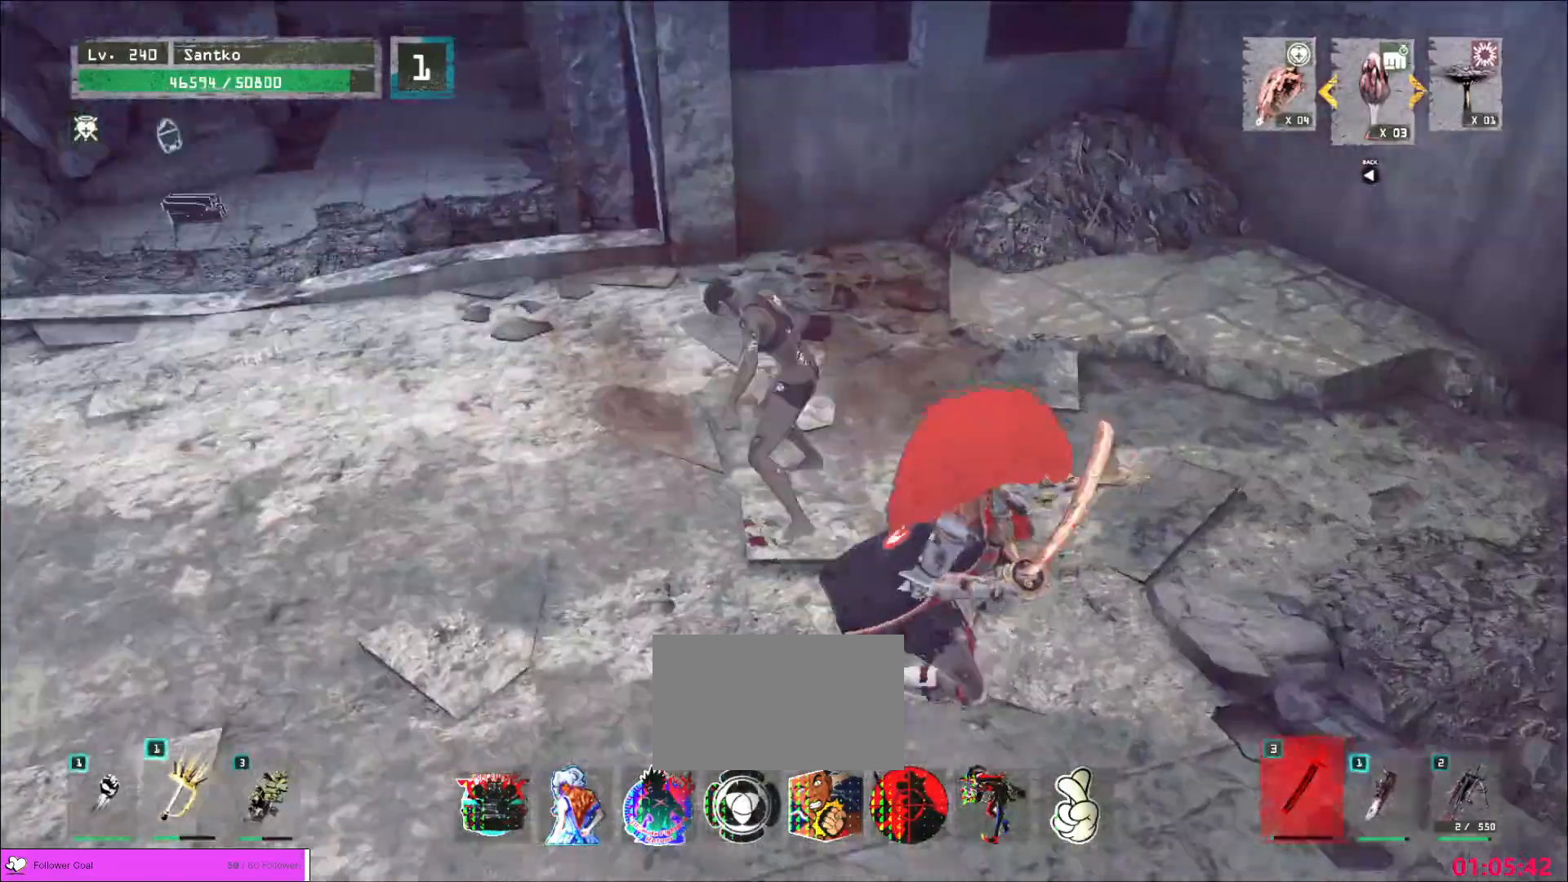
{"keys": ["a", "w"], "mouse": [], "events": [[200, "d", "up"], [200, "w", "down"], [280, "a", "down"]]}
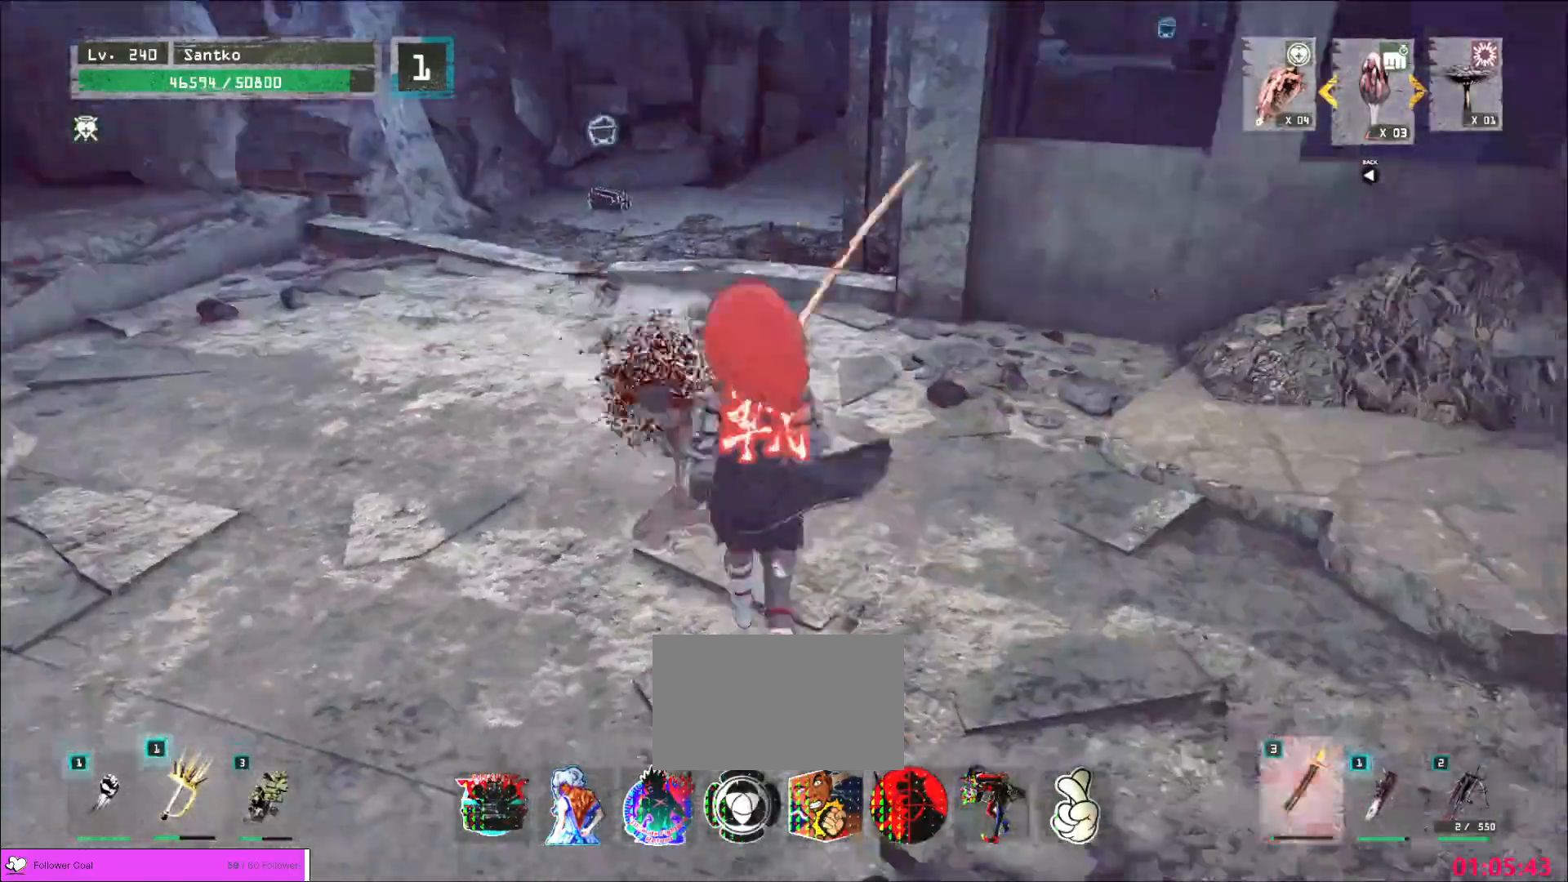
{"keys": [], "mouse": [], "events": [[40, "a", "up"], [80, "w", "up"]]}
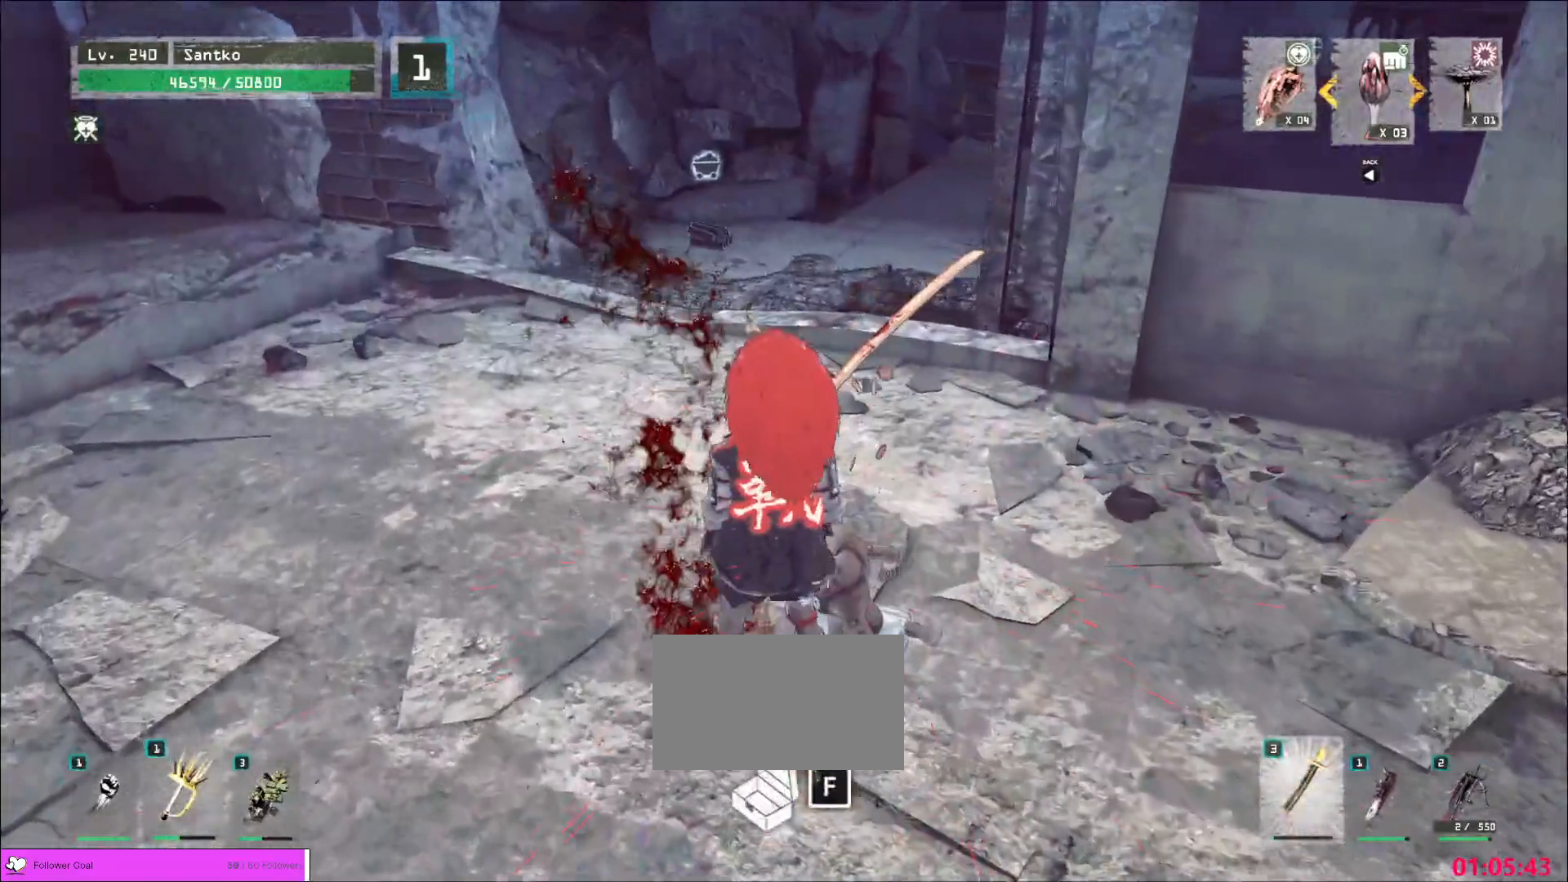
{"keys": [], "mouse": [], "events": [[160, "f", "down"], [280, "f", "up"]]}
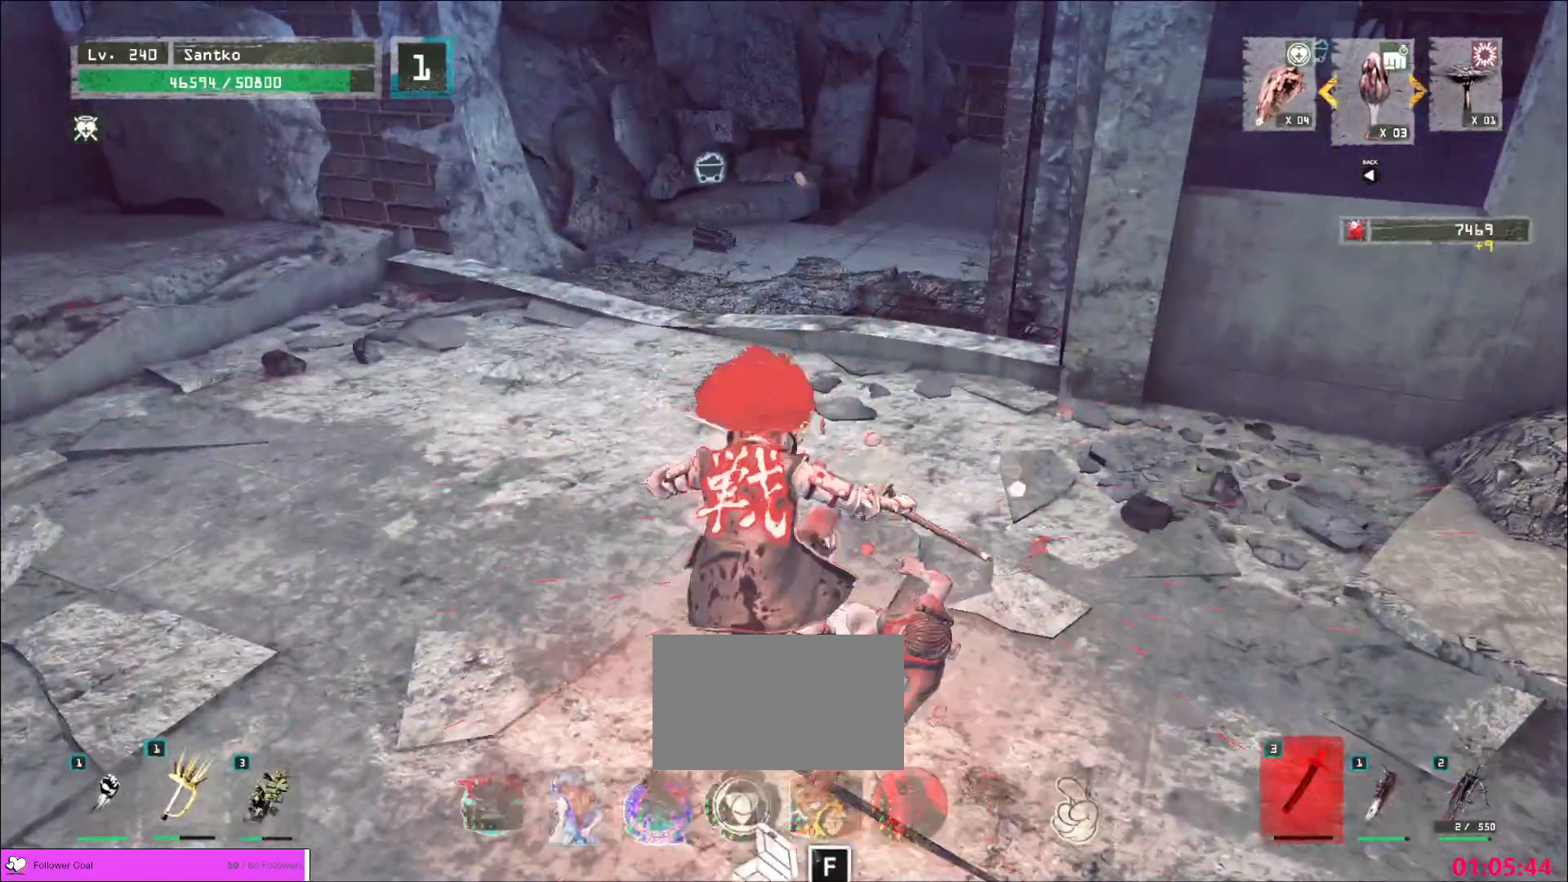
{"keys": ["shift"], "mouse": [], "events": [[400, "shift", "down"]]}